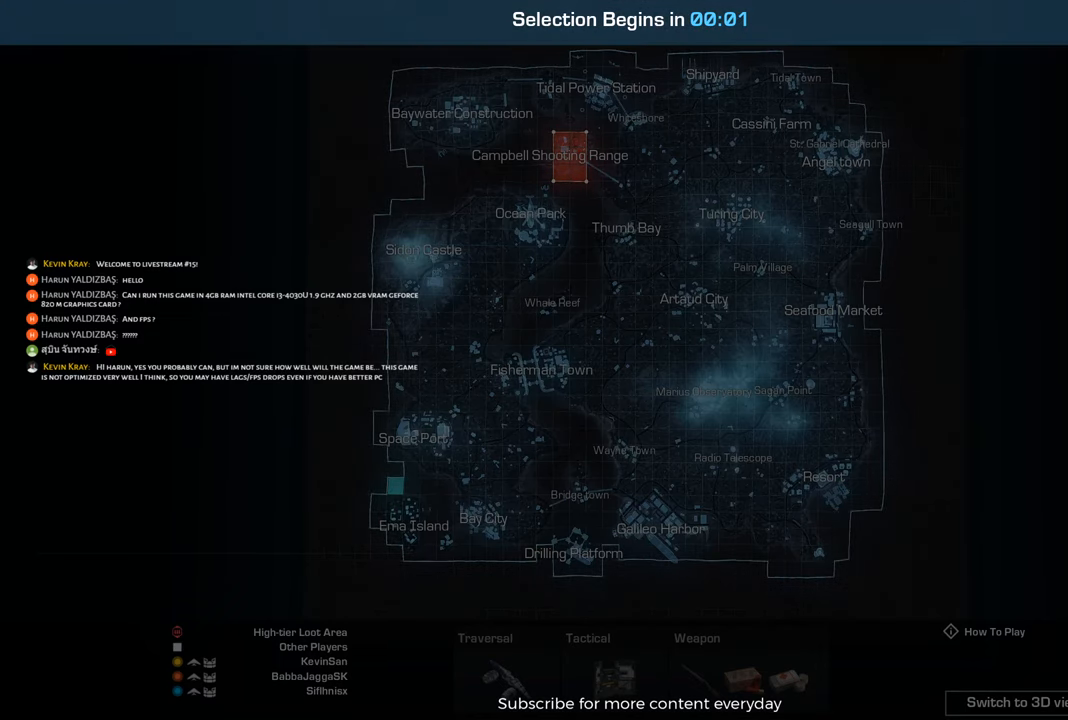
Gameplay with keyboard and mouse; each line is a JSON object with the keys and mouse buttons held at the frame after it. "events" lists presses ("down") and releases ("up") of "1", "2", "3", "4", "5", "a", "alt", "c", "caps_lock", "ctrl", "d", "e", "f", "g", "q", "r", "s", "shift", "space", "t", "tab", "v", "w", "x", "z", "mouse_left", "mouse_wheel" and "mouse_right" between this image and that frame as [ms after this image, input, new state], when the widget could be followed in between. "mouse_left", "mouse_wheel", "mouse_right" = the "left", "wheel", "right" buttons of the "mouse" list. No other keys are recorded. "wheel" means that the mouse wheel is clicked or scrolled. Not read: mouse_move.
{"keys": [], "mouse": [], "events": [[67, "mouse_wheel", "down"], [117, "mouse_wheel", "up"]]}
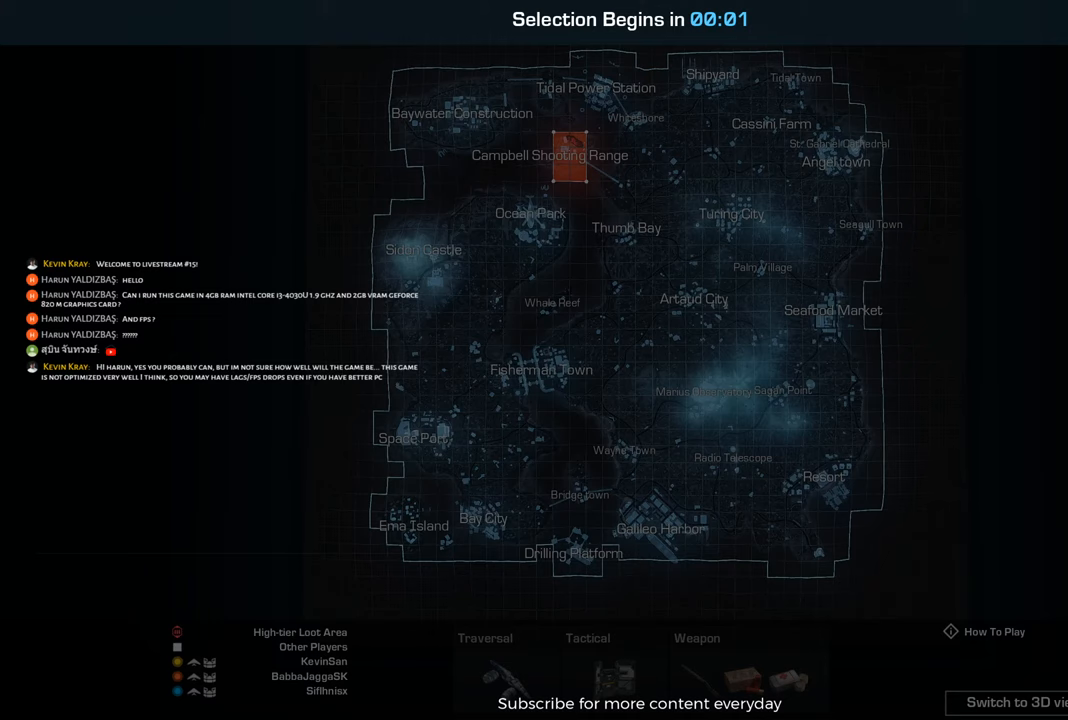
{"keys": [], "mouse": ["left"], "events": [[450, "mouse_left", "down"]]}
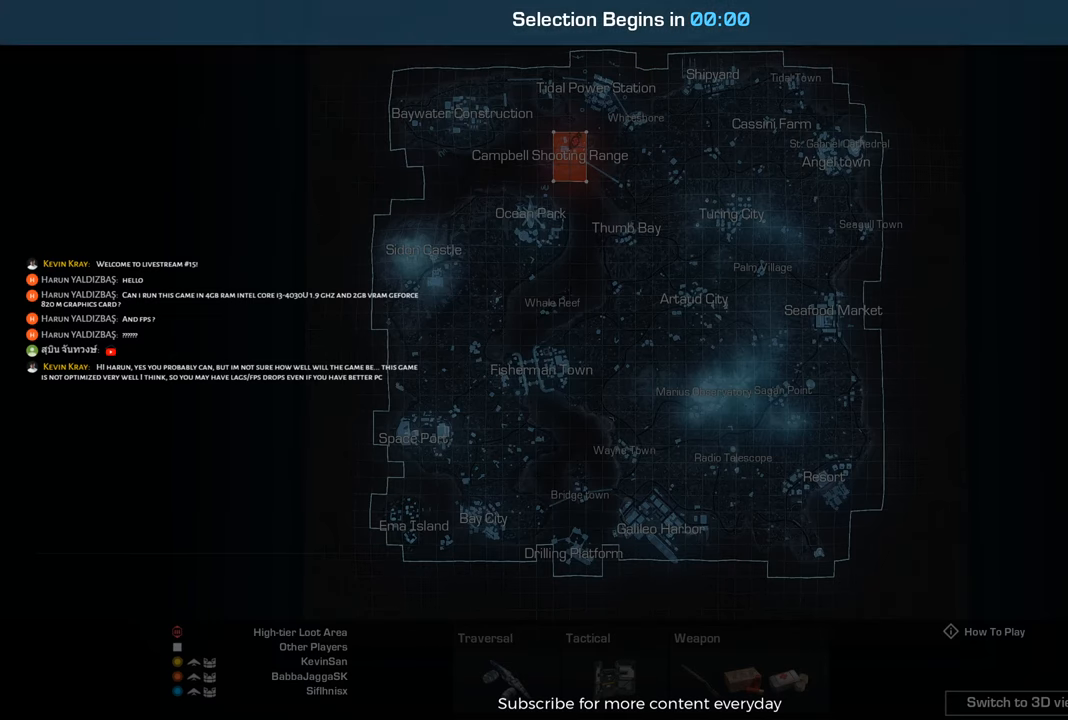
{"keys": [], "mouse": [], "events": [[50, "mouse_left", "up"]]}
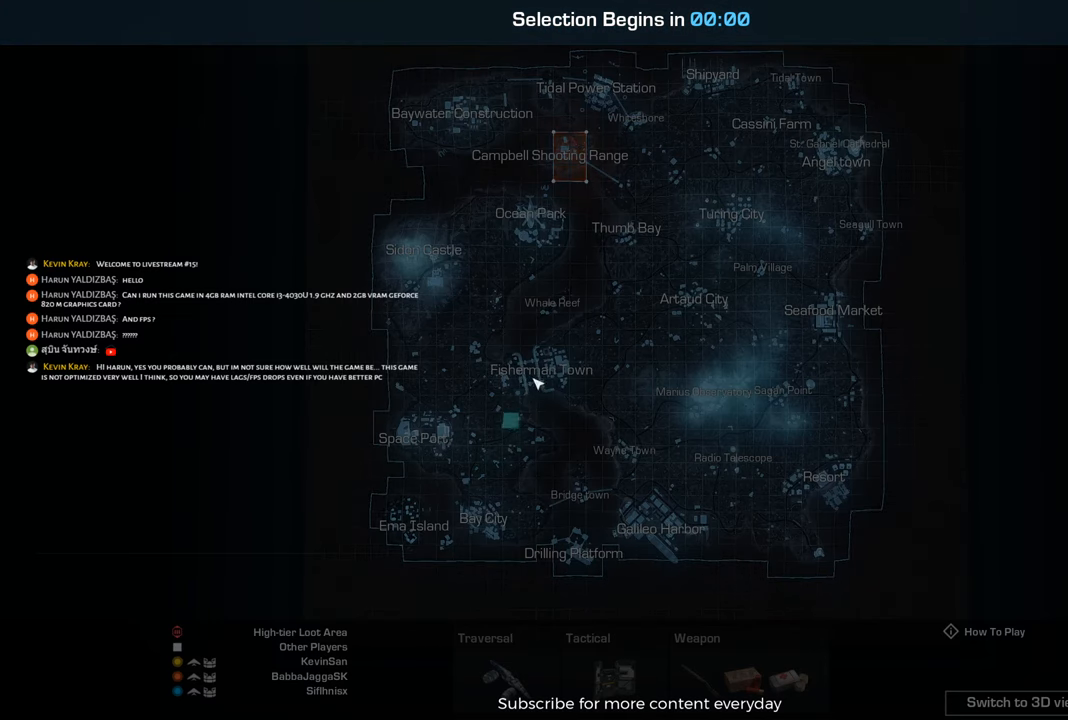
{"keys": [], "mouse": [], "events": [[350, "mouse_left", "down"], [433, "mouse_left", "up"]]}
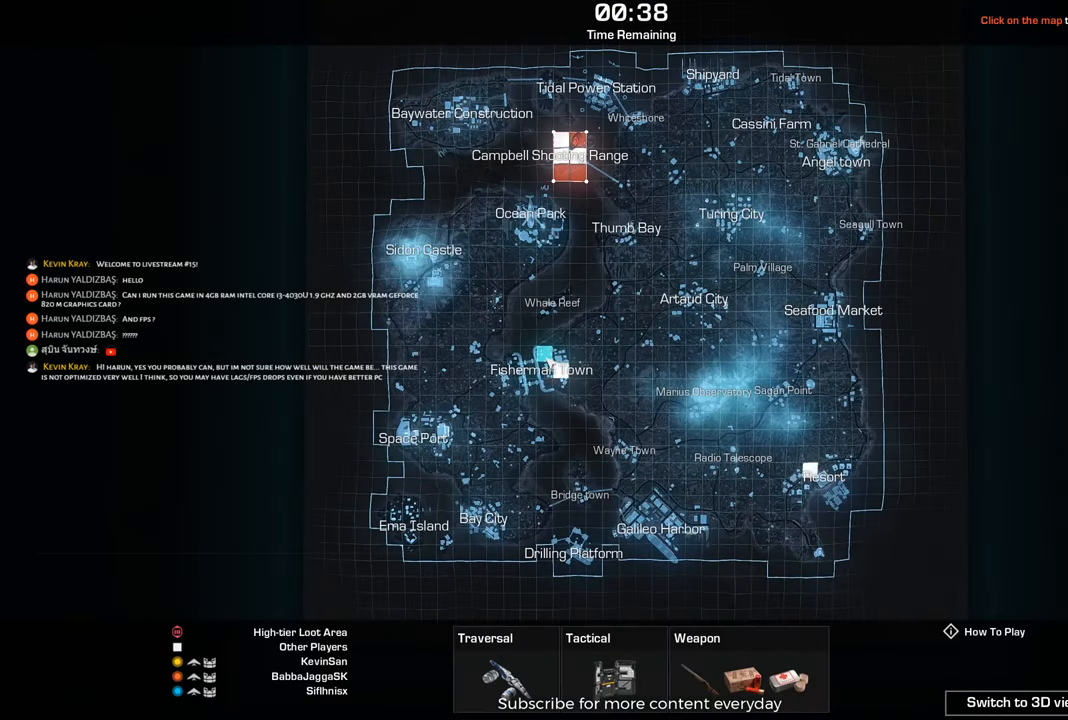
{"keys": [], "mouse": [], "events": []}
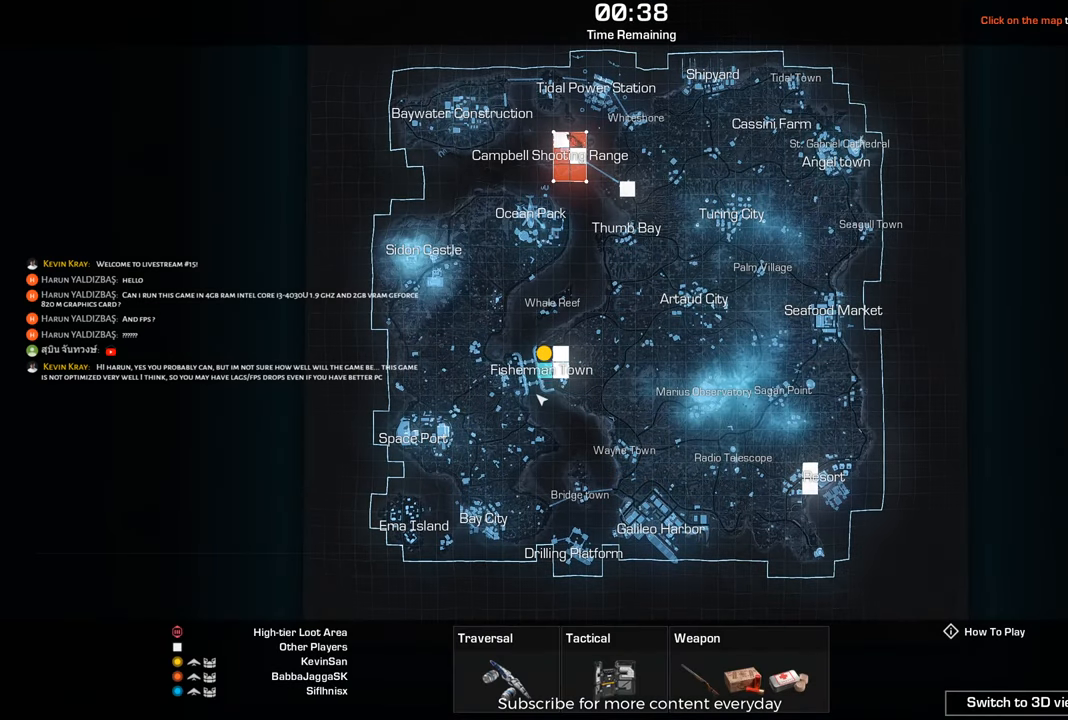
{"keys": [], "mouse": [], "events": []}
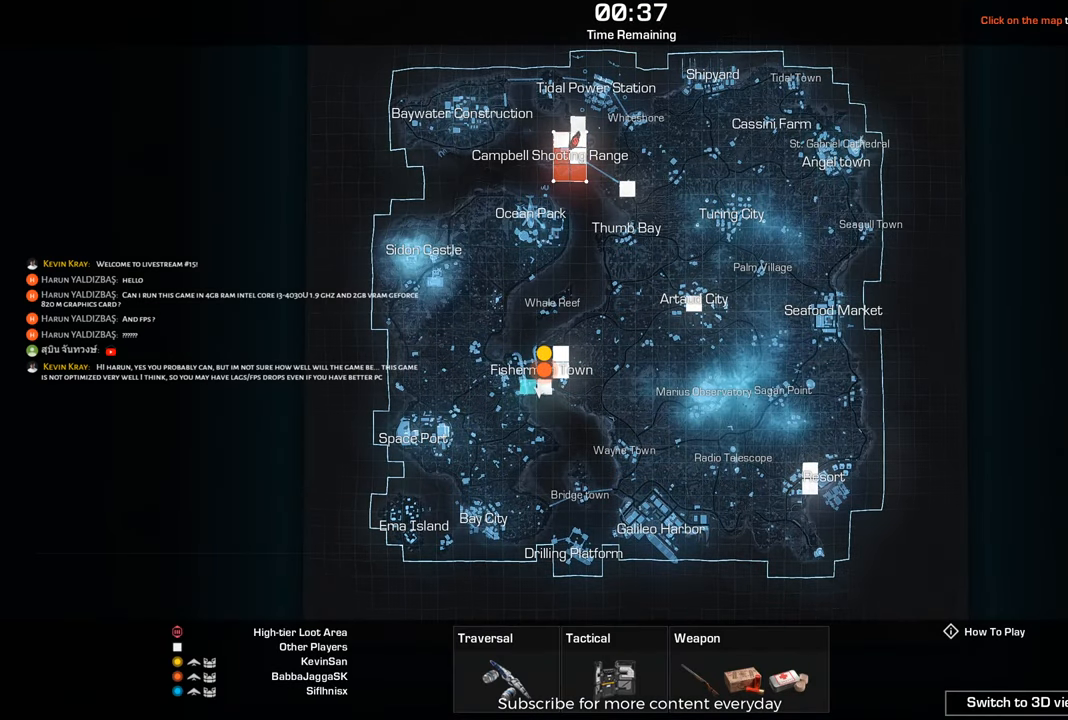
{"keys": [], "mouse": [], "events": []}
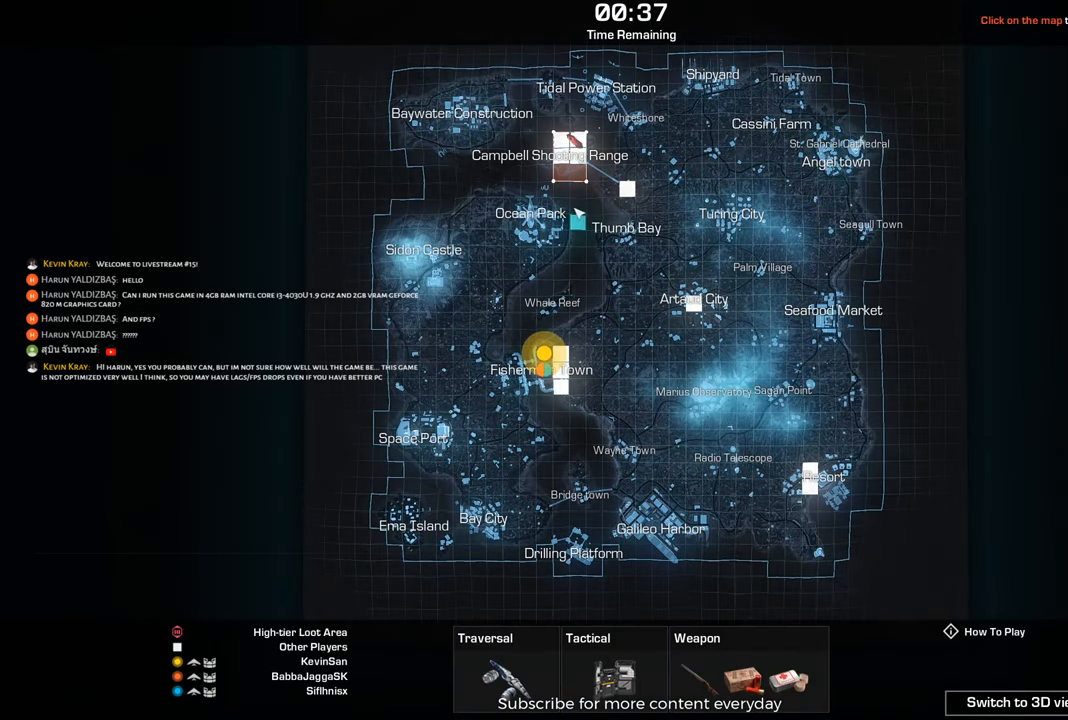
{"keys": [], "mouse": ["left"], "events": [[500, "mouse_left", "down"]]}
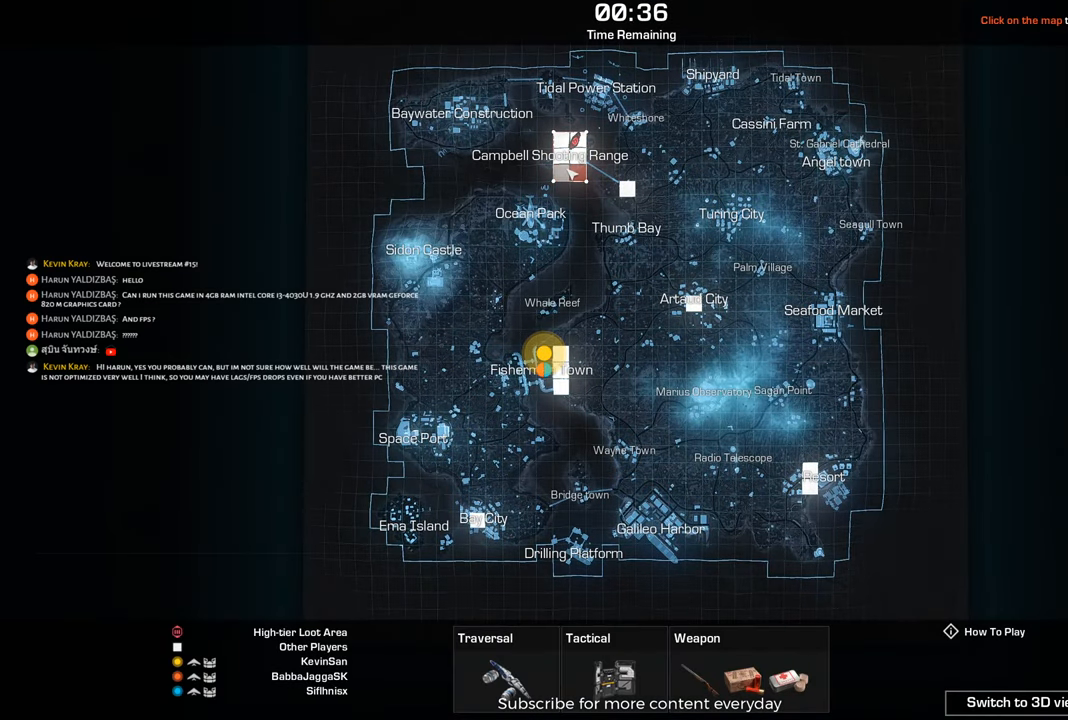
{"keys": [], "mouse": [], "events": [[150, "mouse_left", "up"]]}
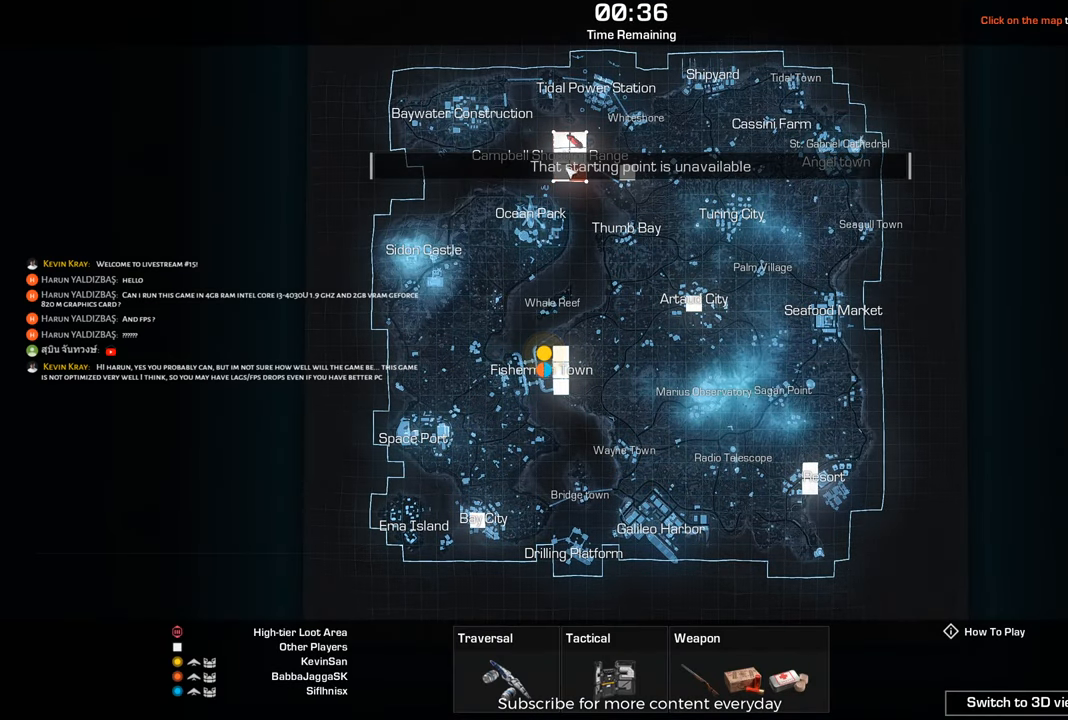
{"keys": [], "mouse": [], "events": []}
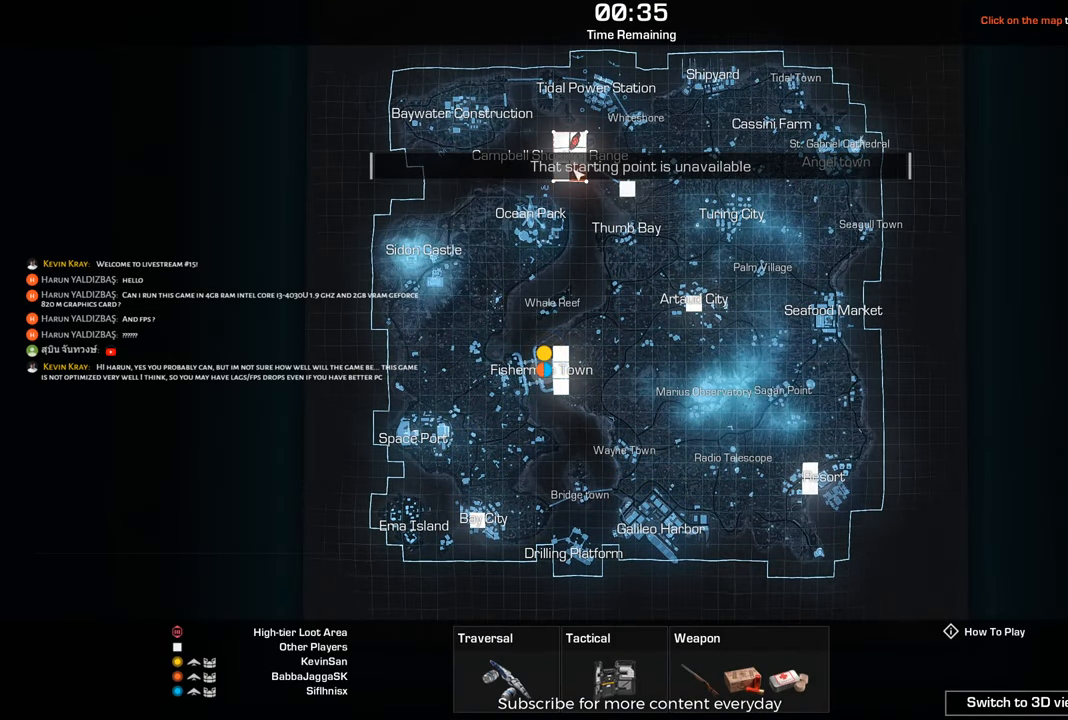
{"keys": [], "mouse": [], "events": [[133, "mouse_left", "down"], [217, "mouse_left", "up"]]}